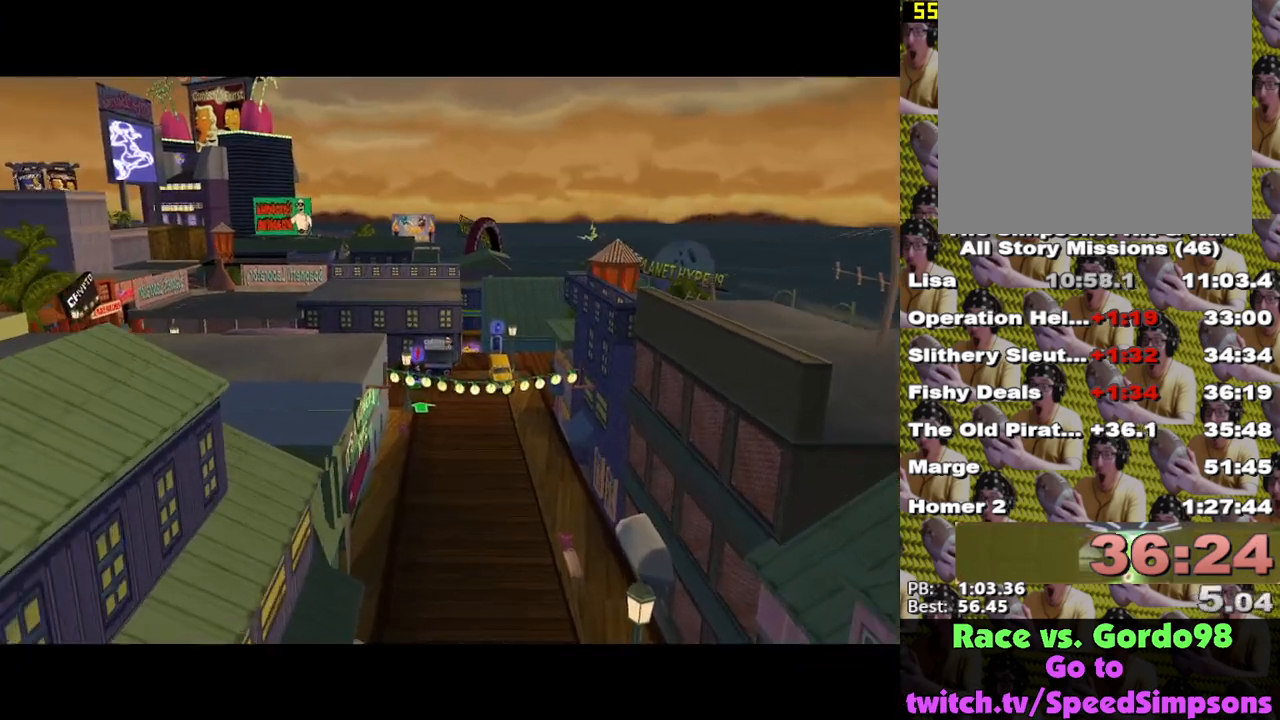
Gameplay with a controller (Xbox layout); each line is a JSON object with the inputs held at the frame after it. "events" lists button and stick changes between this image and that frame as [ms after this image, input, new state], when the widget could be followed in between.
{"buttons": ["X"], "left_stick": "up", "right_stick": "center", "events": [[133, "X", "down"], [350, "left_stick", "up"]]}
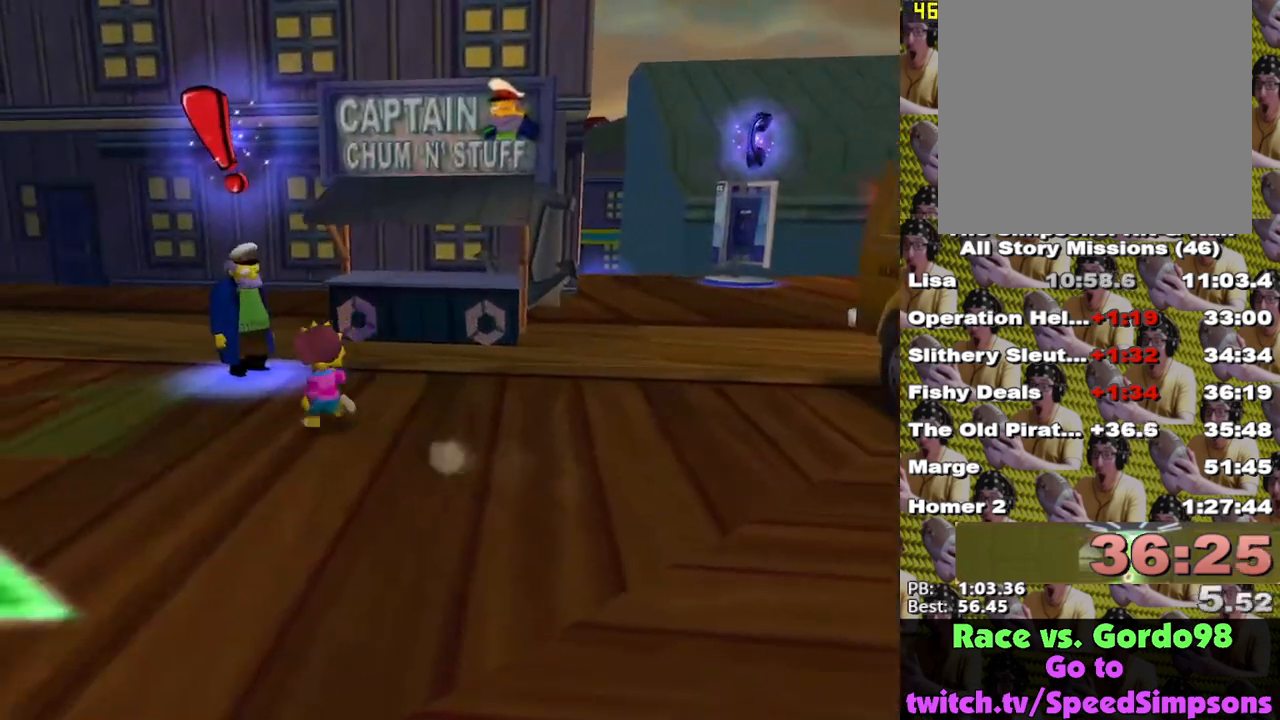
{"buttons": [], "left_stick": "up-right", "right_stick": "center", "events": [[133, "Y", "down"], [317, "X", "up"], [317, "Y", "up"], [367, "Y", "down"], [400, "left_stick", "up-right"], [467, "Y", "up"]]}
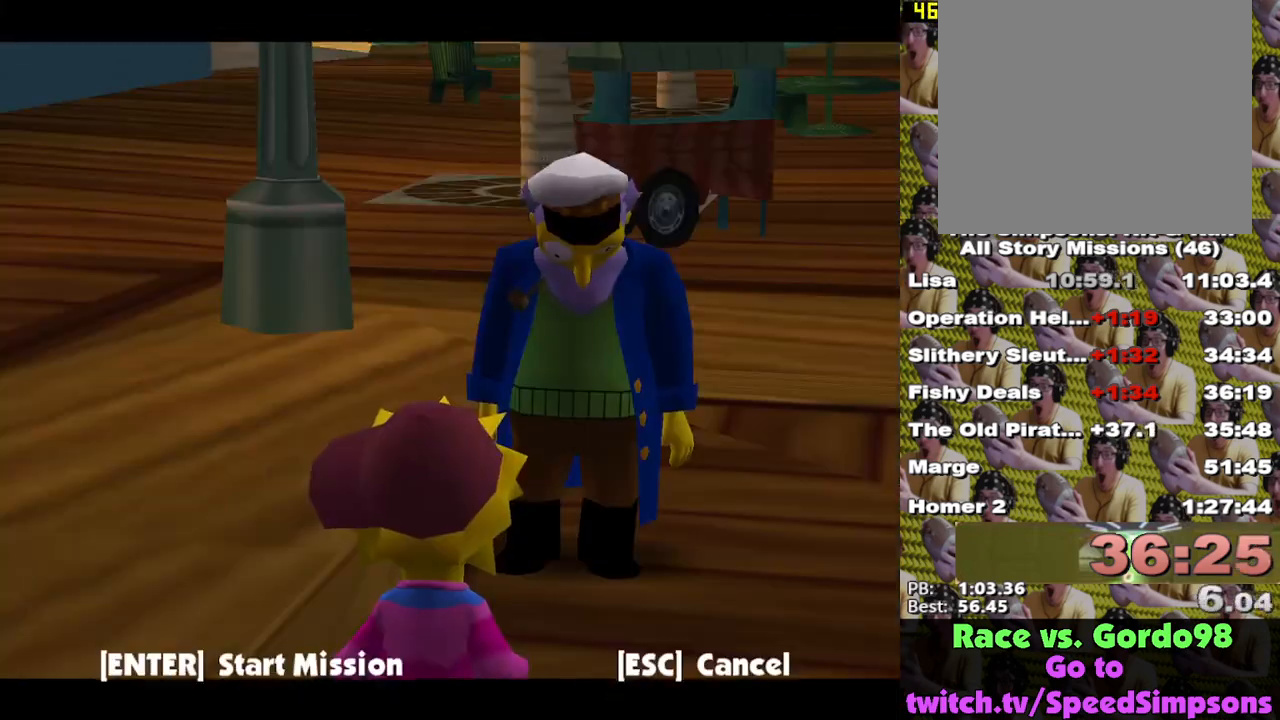
{"buttons": ["A"], "left_stick": "up", "right_stick": "center", "events": [[300, "B", "down"], [383, "B", "up"], [383, "left_stick", "up"], [400, "A", "down"]]}
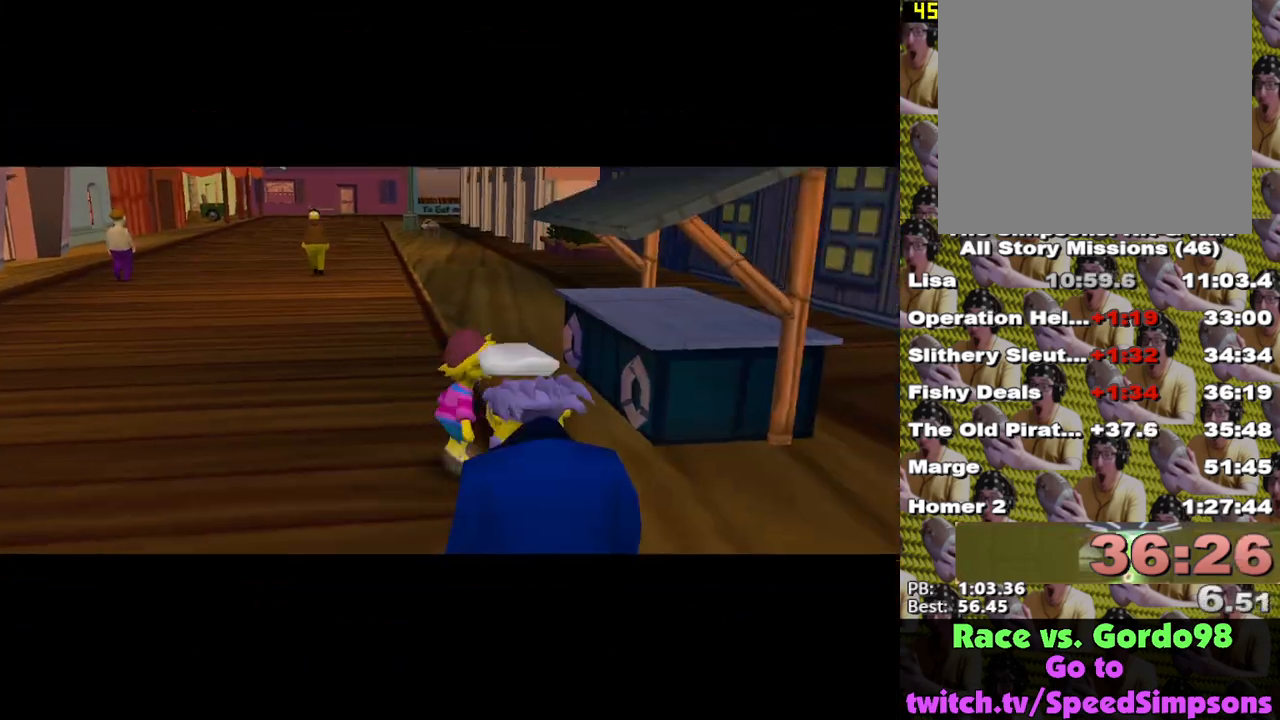
{"buttons": [], "left_stick": "center", "right_stick": "center", "events": [[50, "A", "up"], [150, "left_stick", "center"], [183, "B", "down"], [250, "B", "up"], [300, "B", "down"], [383, "B", "up"], [467, "B", "down"], [500, "B", "up"]]}
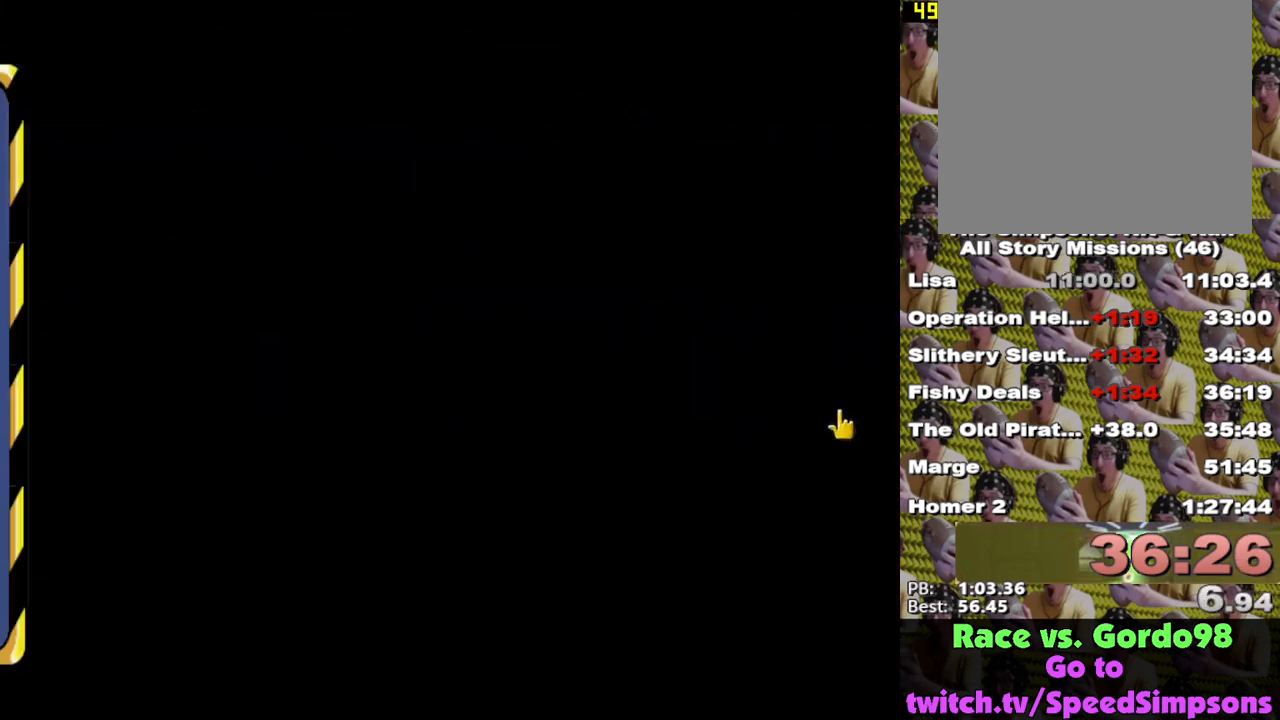
{"buttons": [], "left_stick": "center", "right_stick": "center", "events": [[67, "B", "down"], [150, "B", "up"], [217, "B", "down"], [267, "B", "up"], [317, "B", "down"], [400, "B", "up"], [450, "B", "down"], [500, "B", "up"]]}
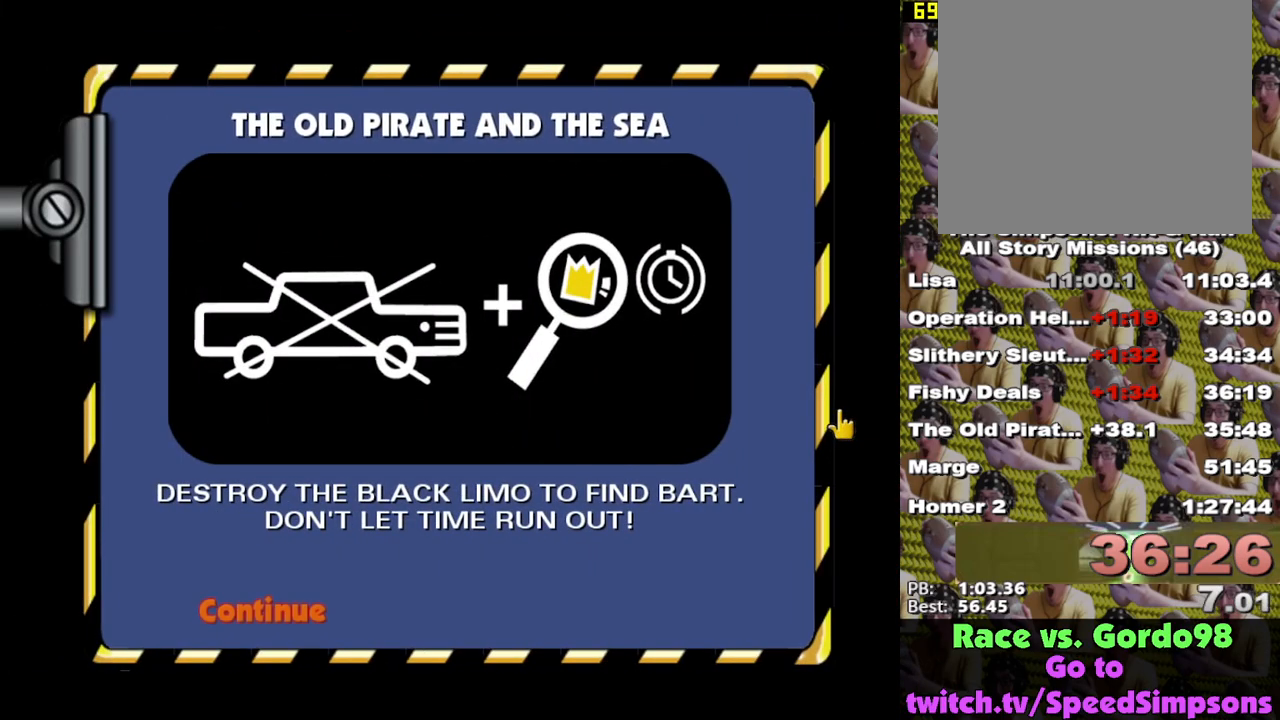
{"buttons": [], "left_stick": "center", "right_stick": "center", "events": [[50, "B", "down"], [133, "B", "up"]]}
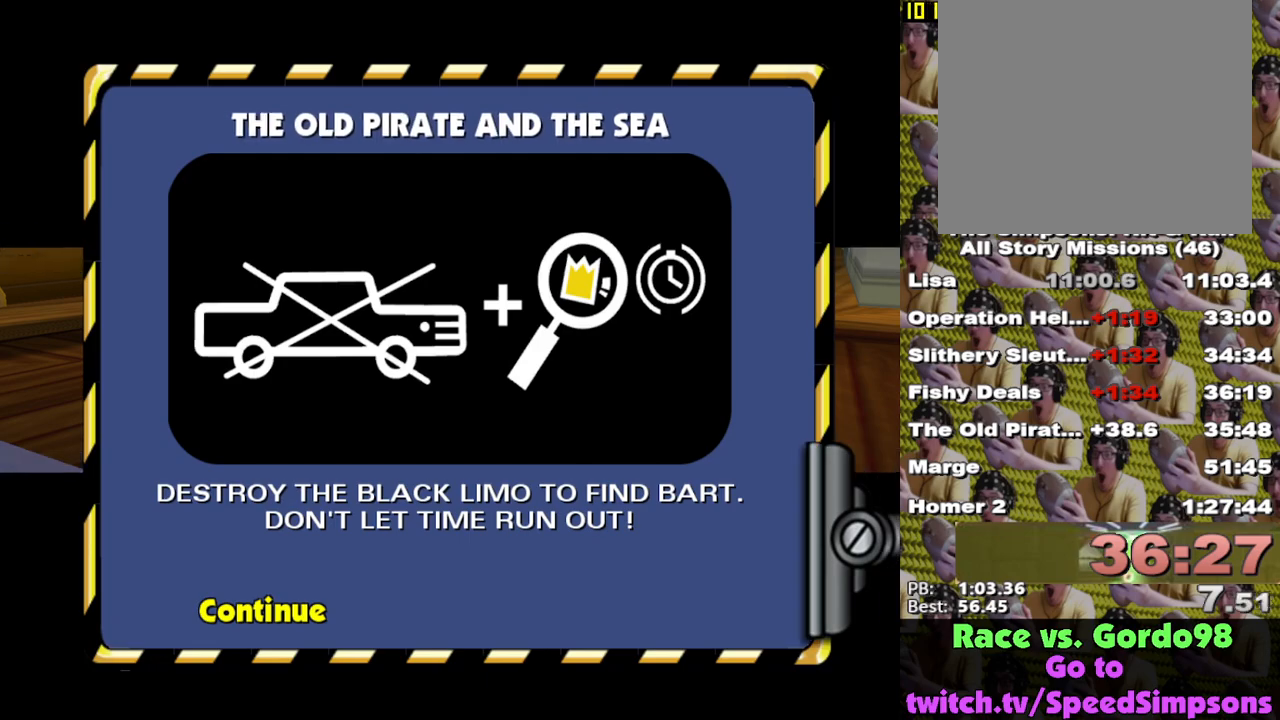
{"buttons": [], "left_stick": "up-left", "right_stick": "center", "events": [[467, "left_stick", "up-left"]]}
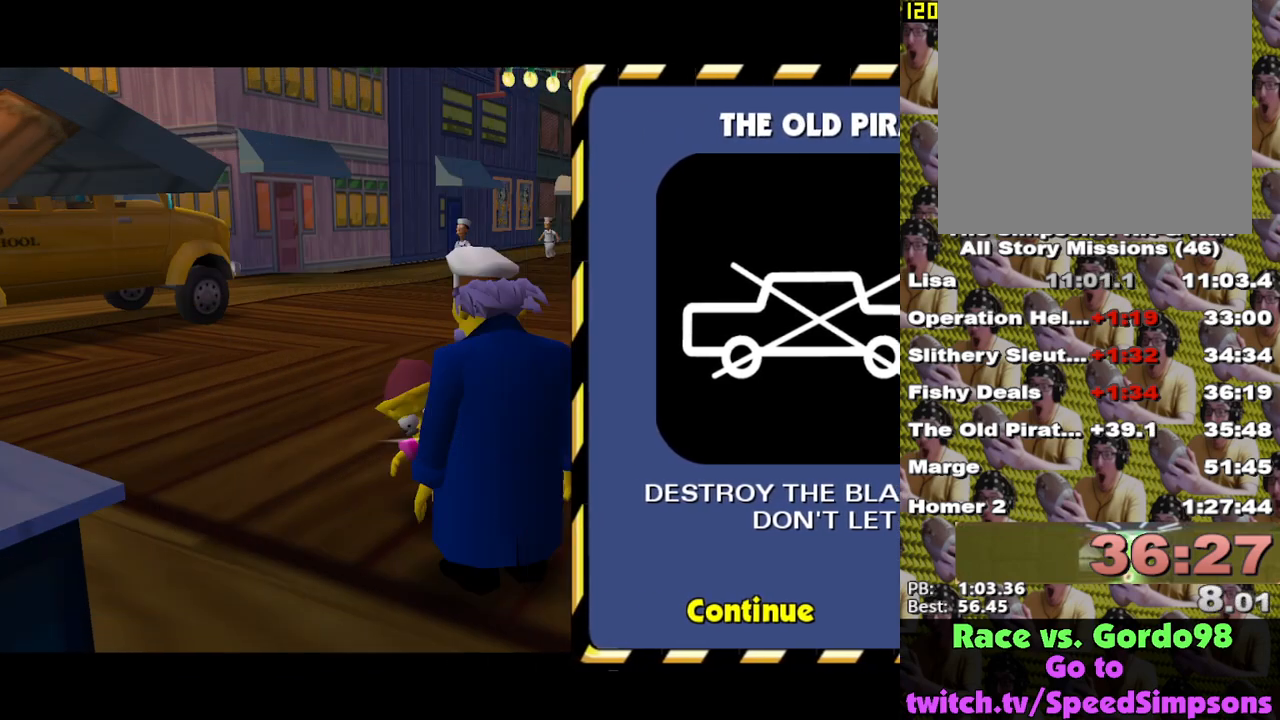
{"buttons": ["X"], "left_stick": "up-left", "right_stick": "center", "events": [[483, "X", "down"]]}
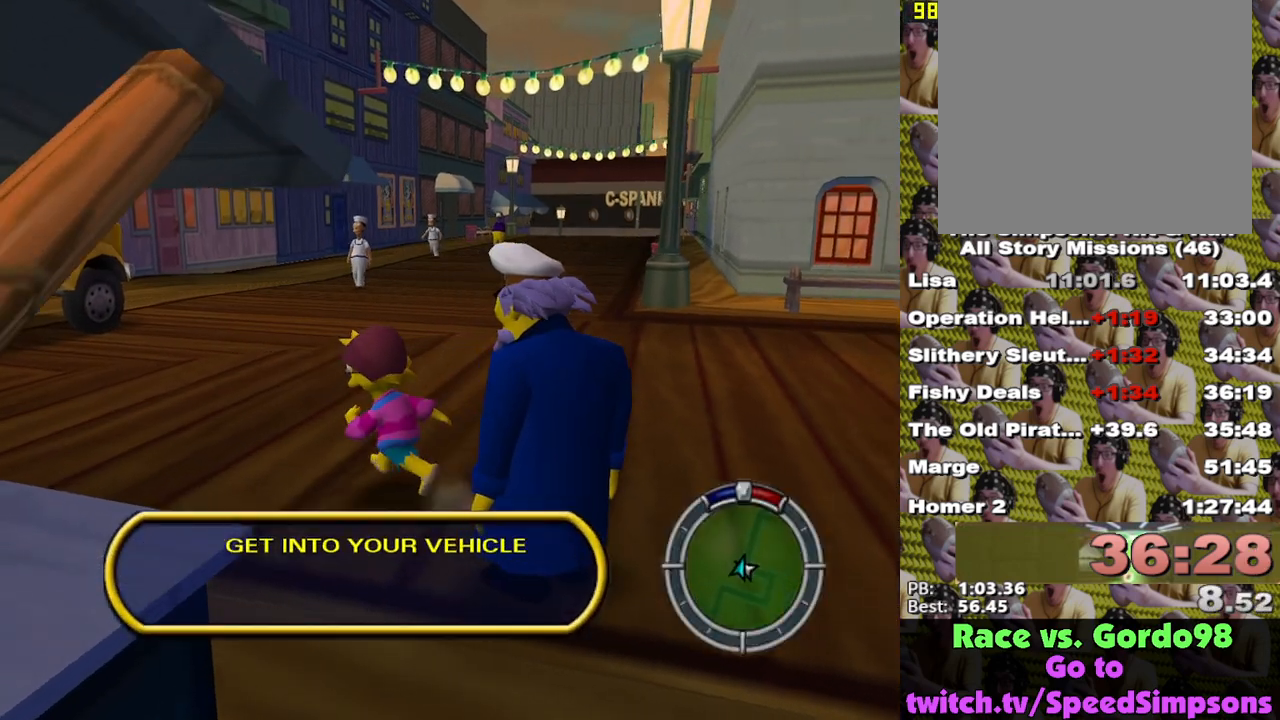
{"buttons": ["X"], "left_stick": "up", "right_stick": "center", "events": [[417, "left_stick", "up"]]}
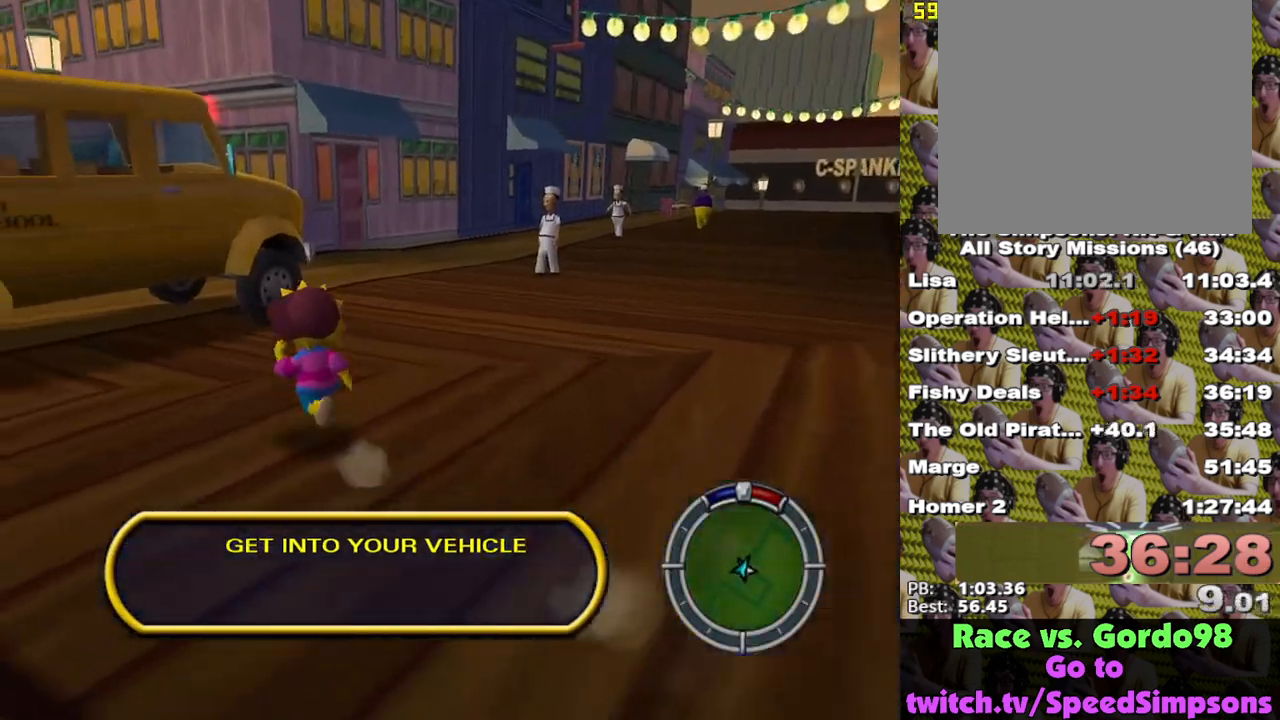
{"buttons": ["X"], "left_stick": "up", "right_stick": "center", "events": [[150, "A", "down"], [267, "A", "up"]]}
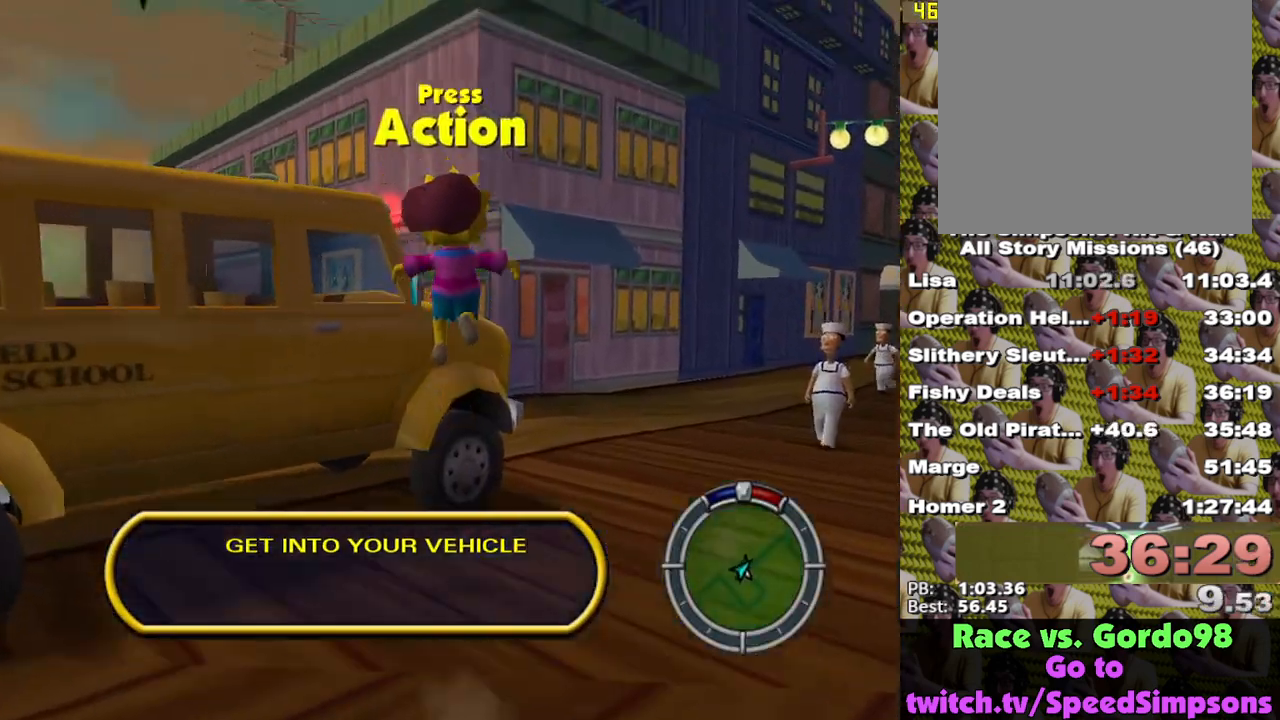
{"buttons": [], "left_stick": "down-left", "right_stick": "center", "events": [[17, "A", "down"], [133, "A", "up"], [150, "X", "up"], [200, "left_stick", "up-left"], [283, "Y", "down"], [300, "left_stick", "left"], [350, "Y", "up"], [433, "Y", "down"], [450, "left_stick", "down-left"], [500, "Y", "up"]]}
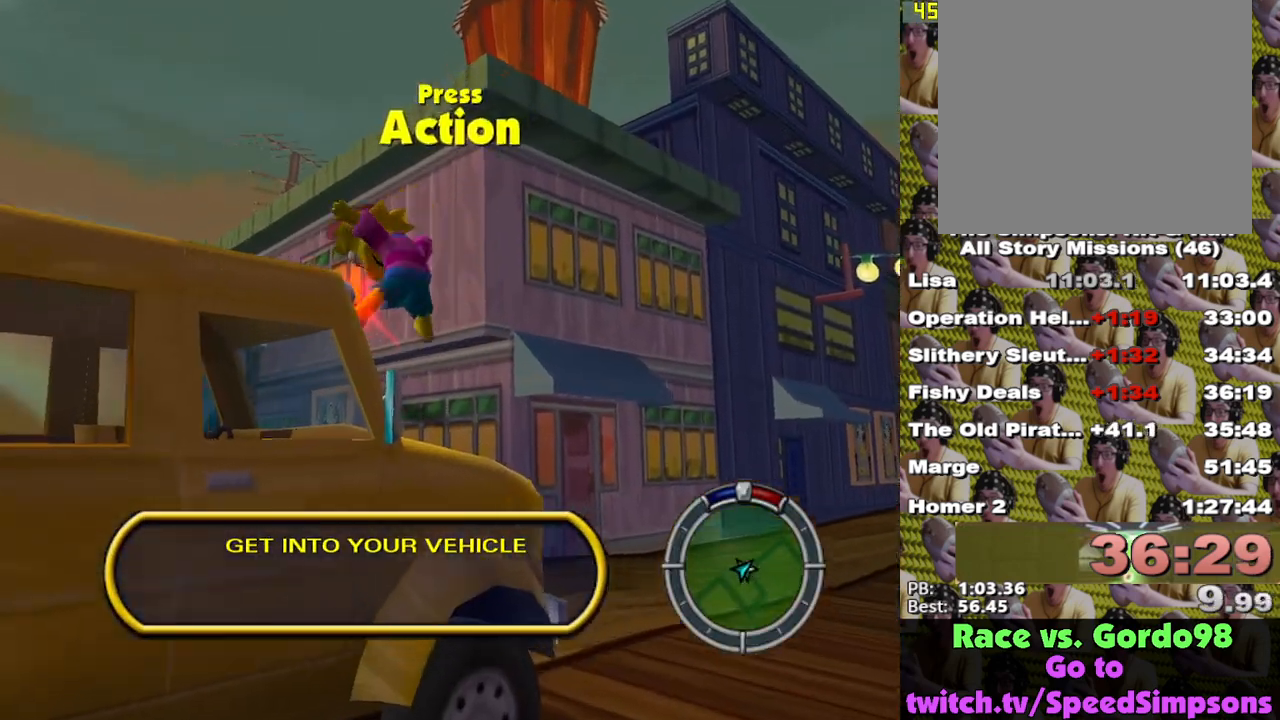
{"buttons": ["X", "L2"], "left_stick": "center", "right_stick": "center", "events": [[83, "Y", "down"], [150, "Y", "up"], [200, "Y", "down"], [300, "Y", "up"], [383, "L2", "down"], [417, "X", "down"], [417, "left_stick", "center"]]}
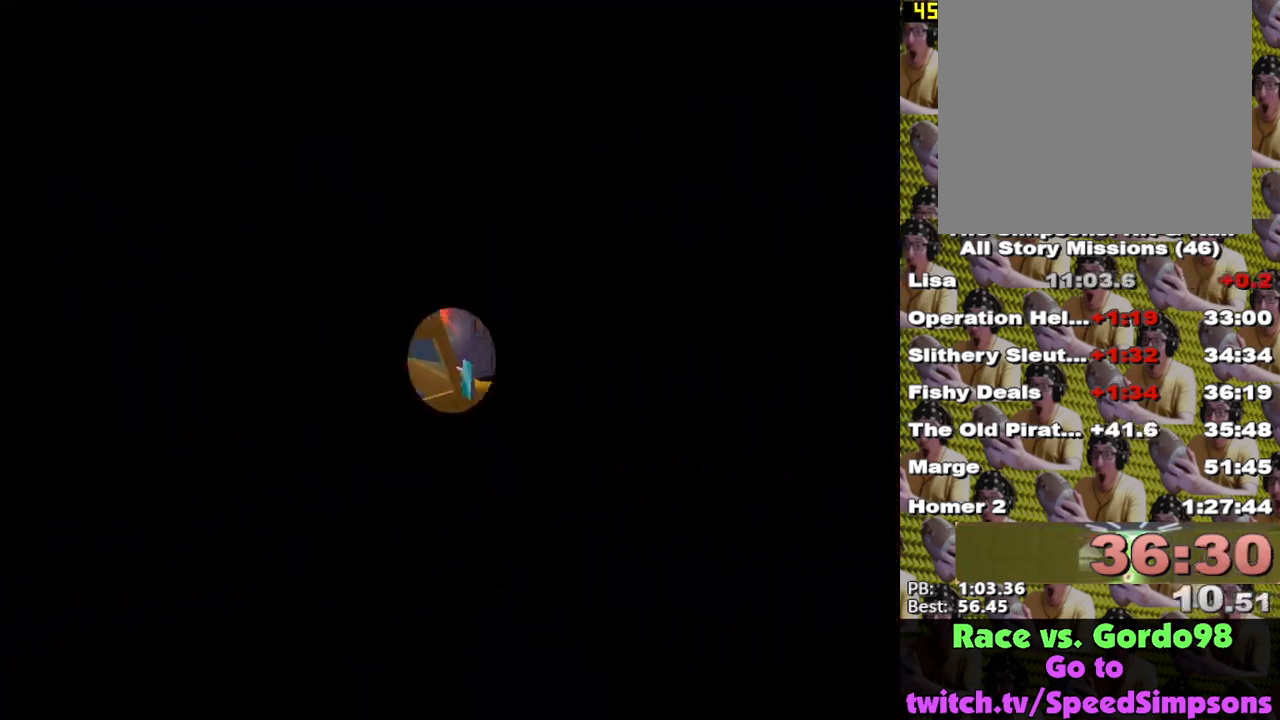
{"buttons": ["X"], "left_stick": "right", "right_stick": "center", "events": [[117, "L2", "up"], [417, "left_stick", "right"]]}
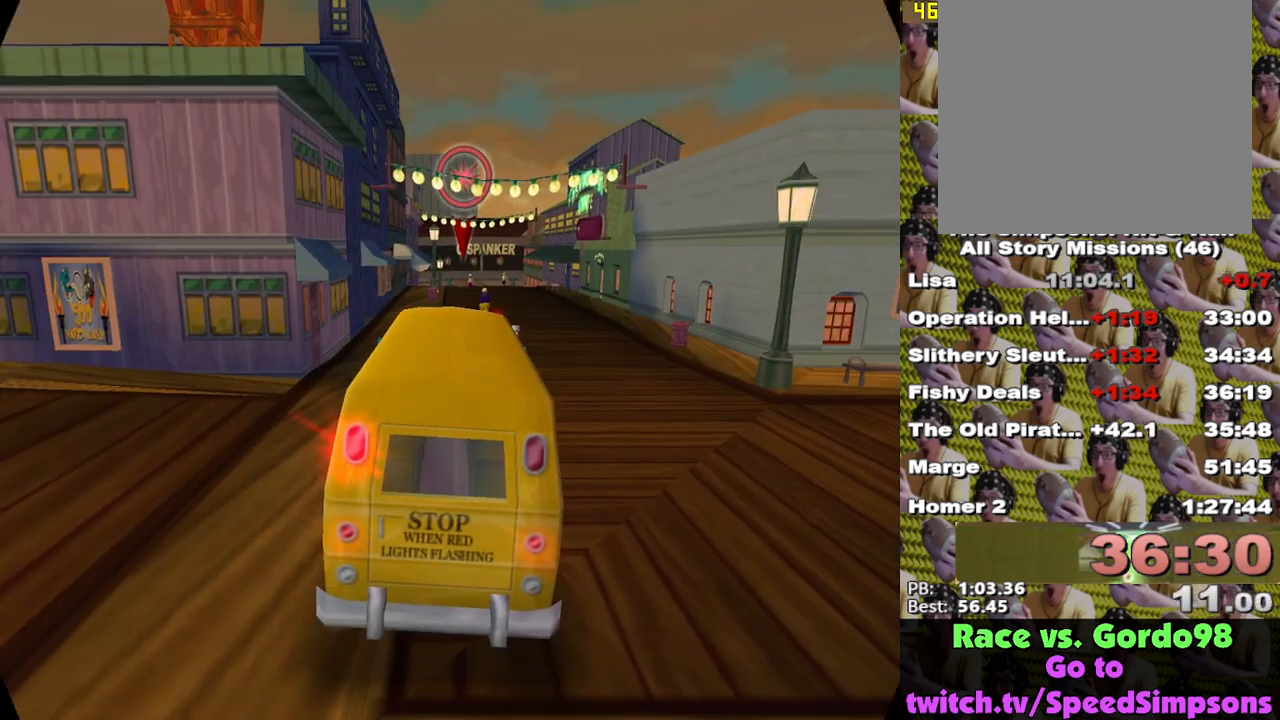
{"buttons": ["X"], "left_stick": "right", "right_stick": "center", "events": []}
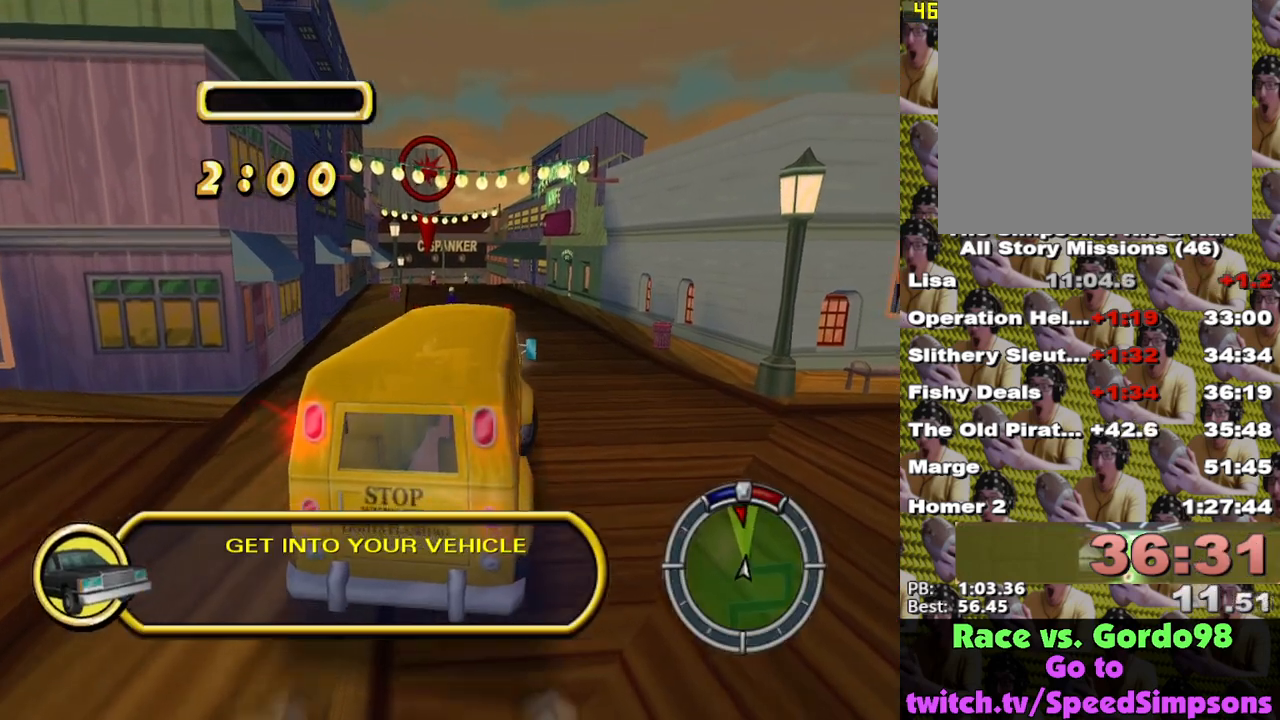
{"buttons": ["A"], "left_stick": "center", "right_stick": "center", "events": [[67, "X", "up"], [233, "A", "down"], [467, "left_stick", "center"]]}
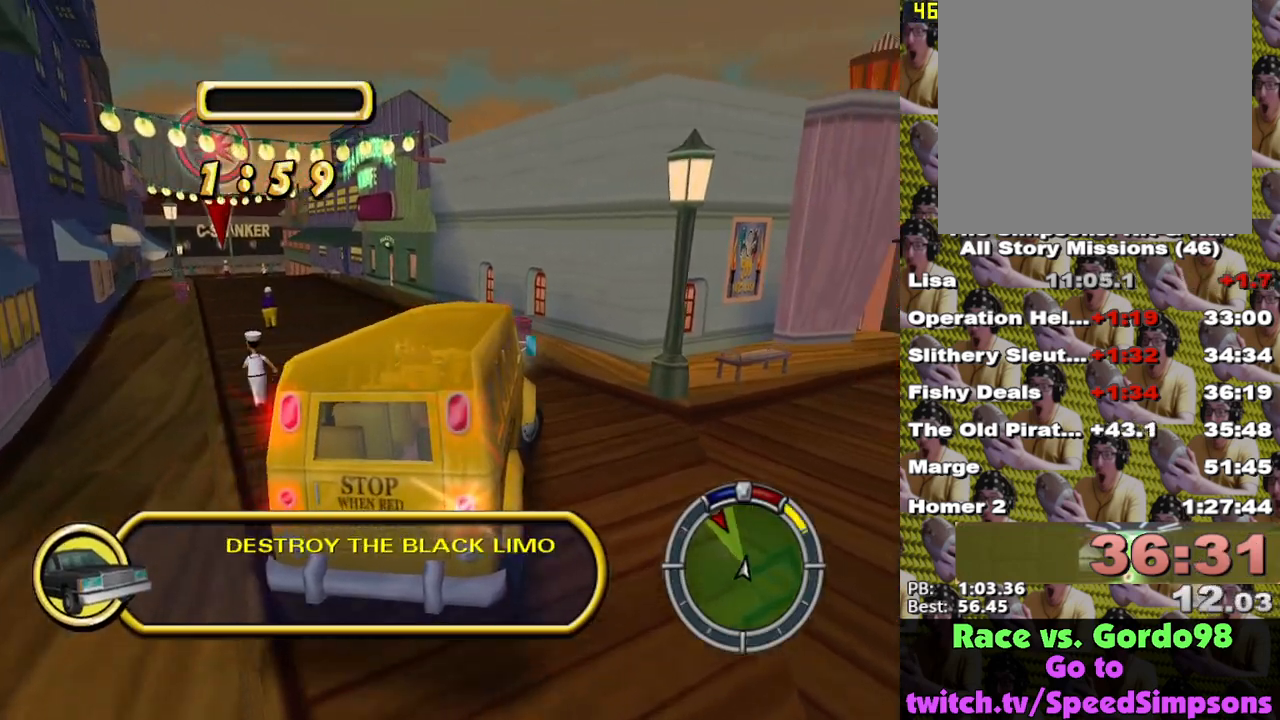
{"buttons": ["A"], "left_stick": "left", "right_stick": "center", "events": [[133, "left_stick", "left"]]}
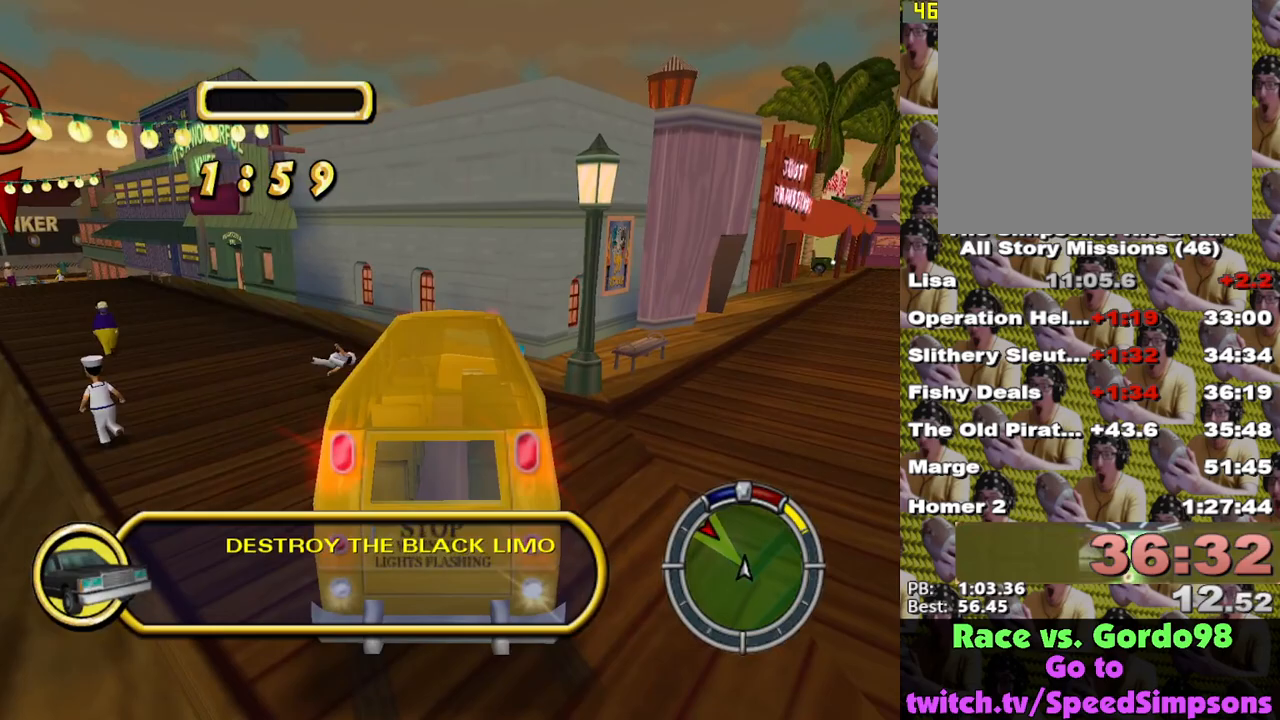
{"buttons": ["A"], "left_stick": "left", "right_stick": "center", "events": []}
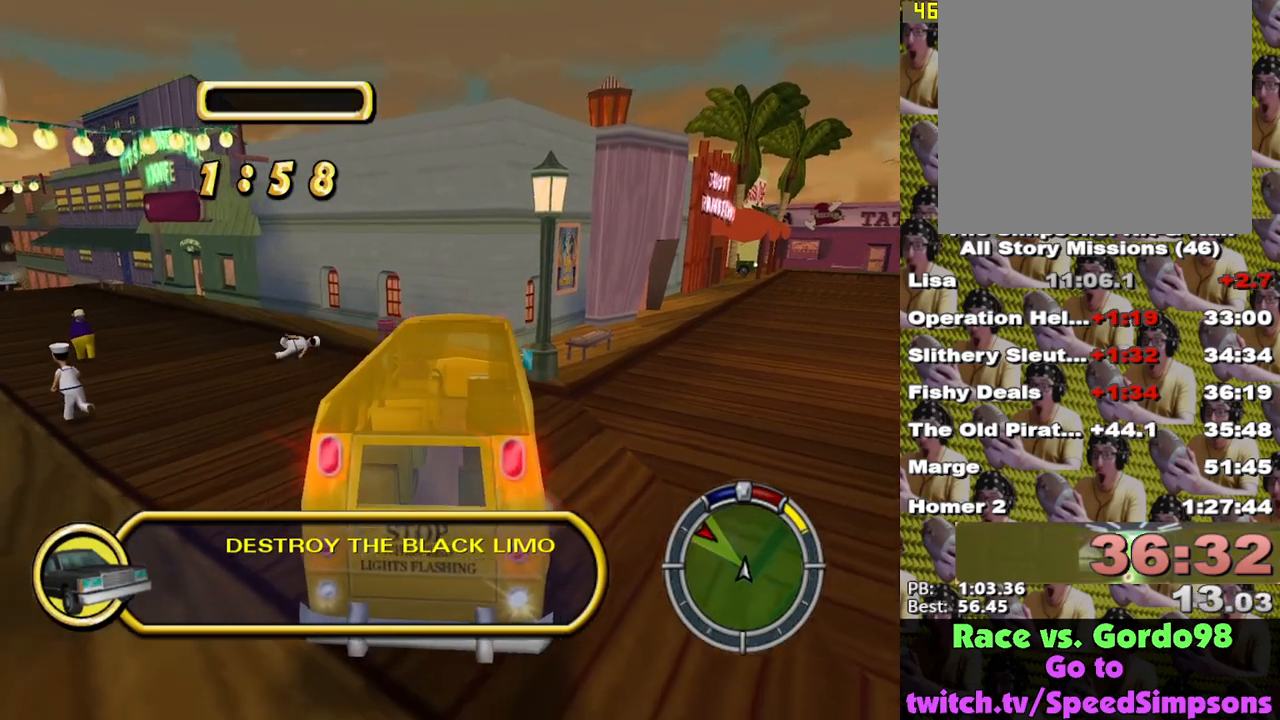
{"buttons": ["A"], "left_stick": "center", "right_stick": "center", "events": [[167, "left_stick", "center"], [333, "left_stick", "left"], [433, "left_stick", "center"]]}
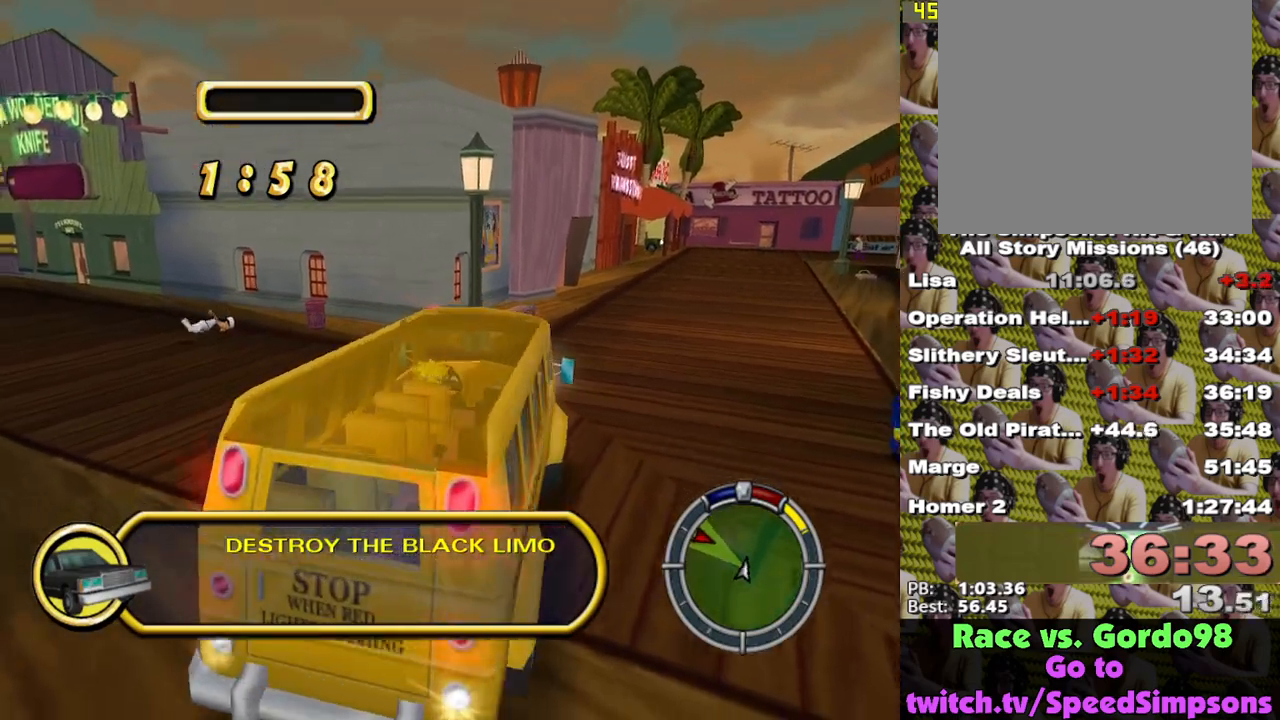
{"buttons": ["X", "L2"], "left_stick": "center", "right_stick": "center", "events": [[350, "X", "down"], [367, "L2", "down"], [400, "A", "up"]]}
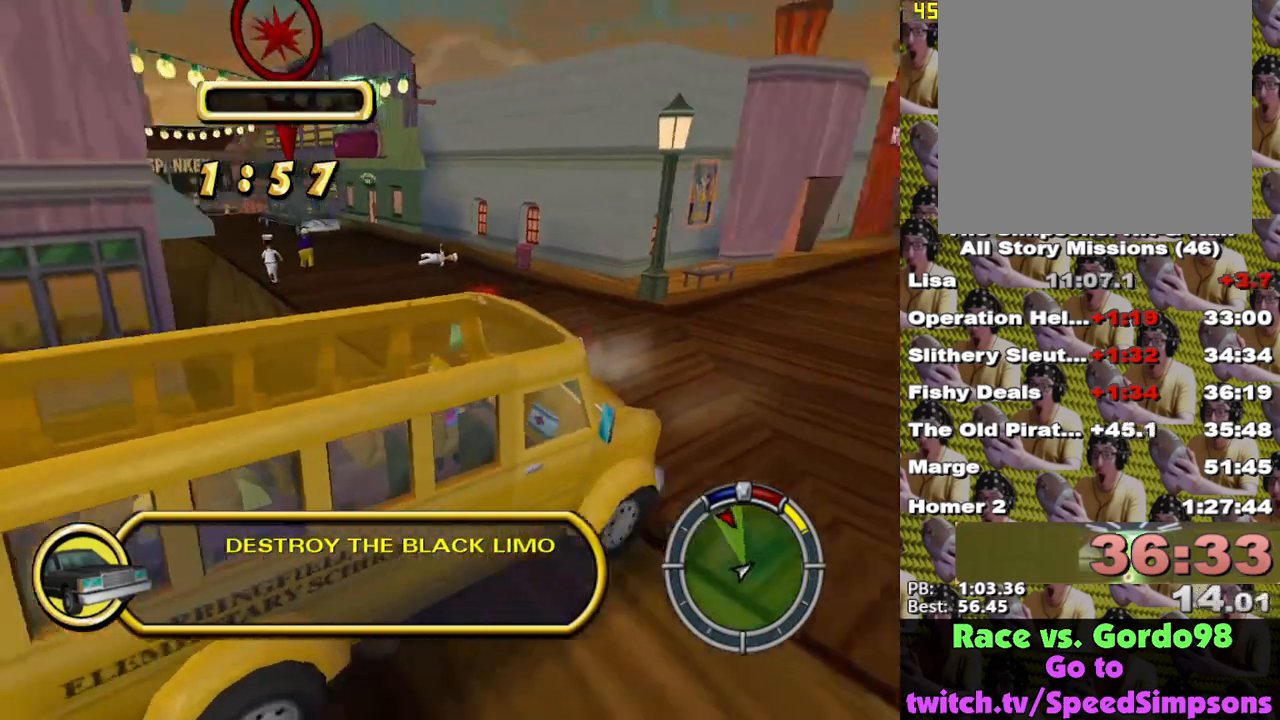
{"buttons": ["X", "L2"], "left_stick": "left", "right_stick": "center", "events": [[250, "A", "down"], [400, "A", "up"], [433, "left_stick", "left"]]}
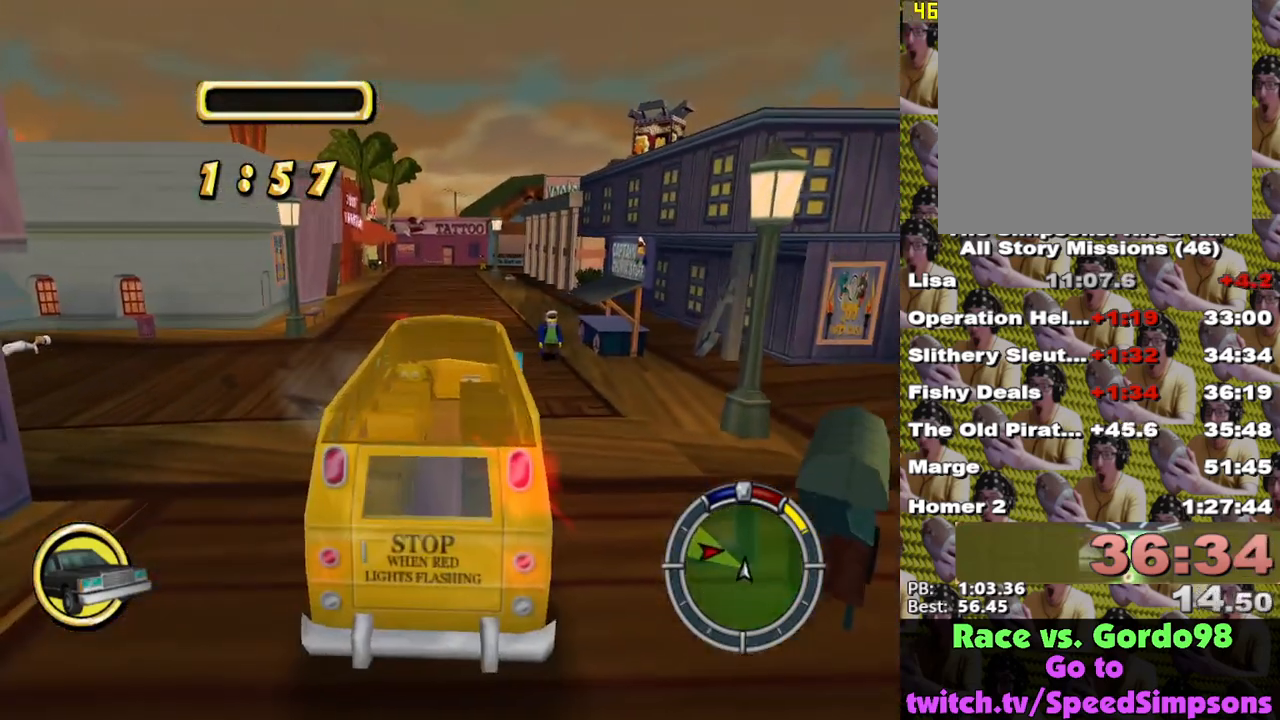
{"buttons": ["X", "L2"], "left_stick": "center", "right_stick": "center", "events": [[250, "left_stick", "center"]]}
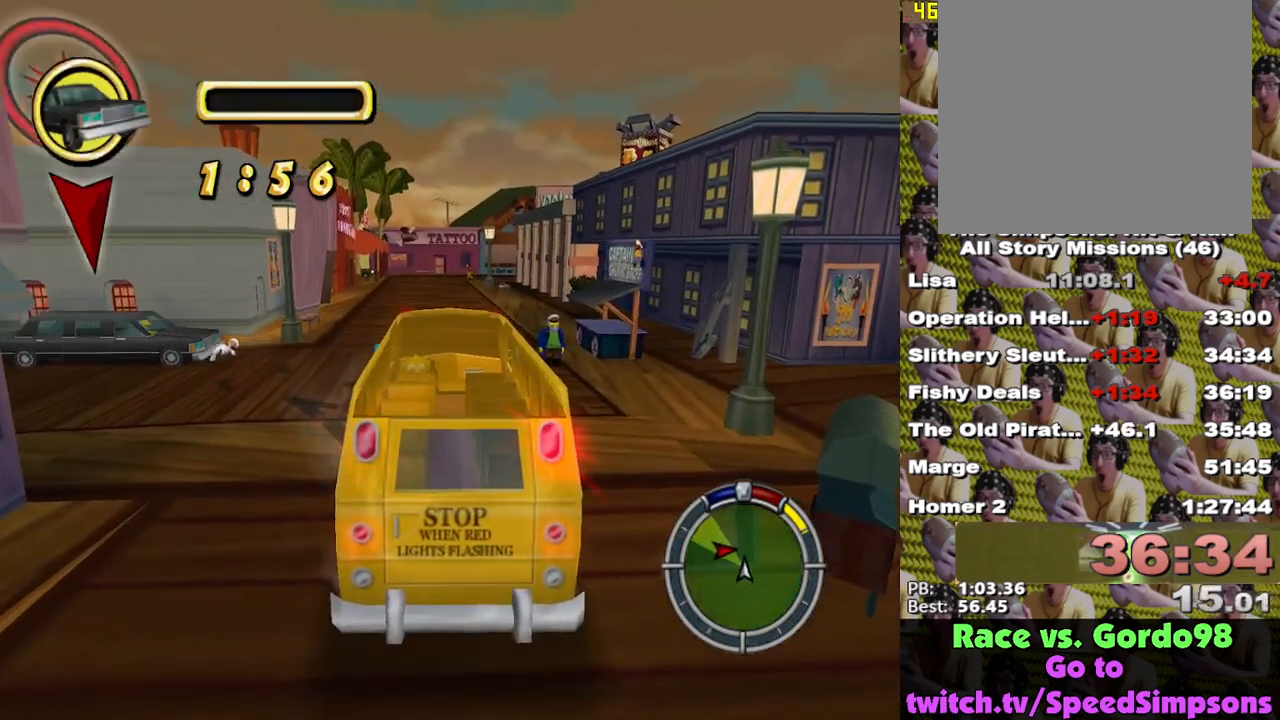
{"buttons": ["X"], "left_stick": "center", "right_stick": "center", "events": [[250, "L2", "up"]]}
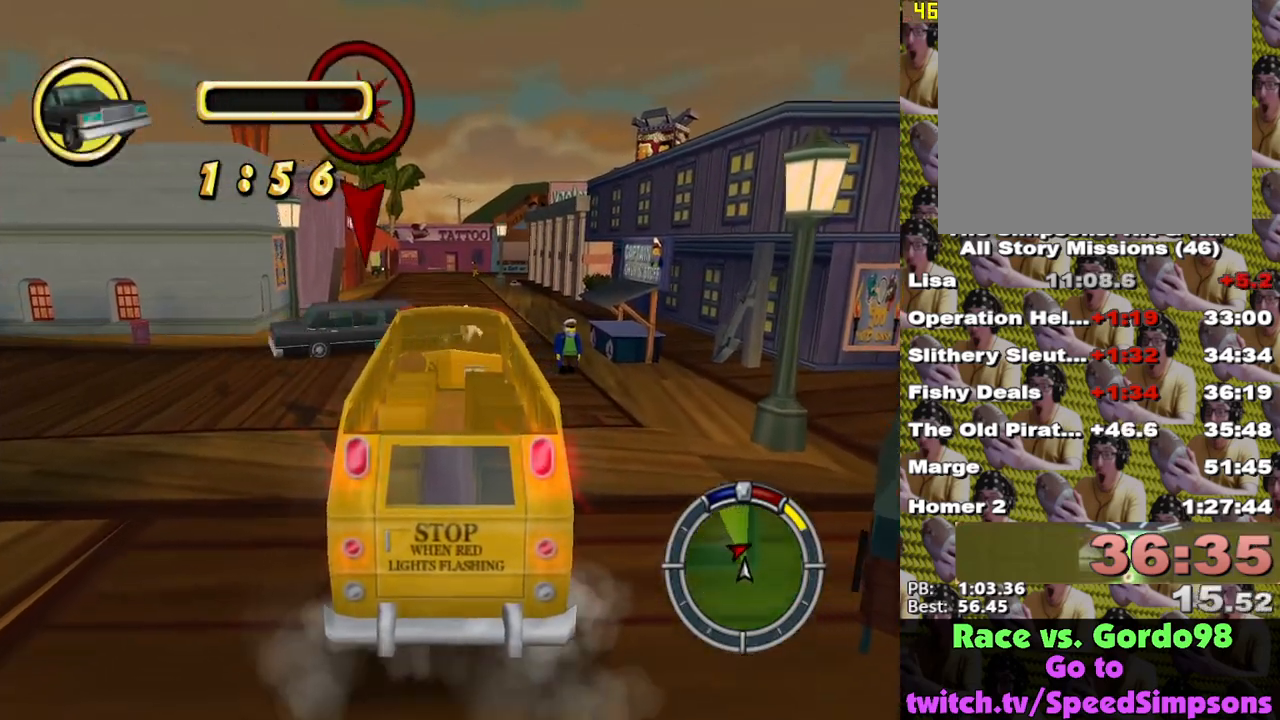
{"buttons": ["X"], "left_stick": "center", "right_stick": "center", "events": [[150, "left_stick", "left"], [233, "left_stick", "center"]]}
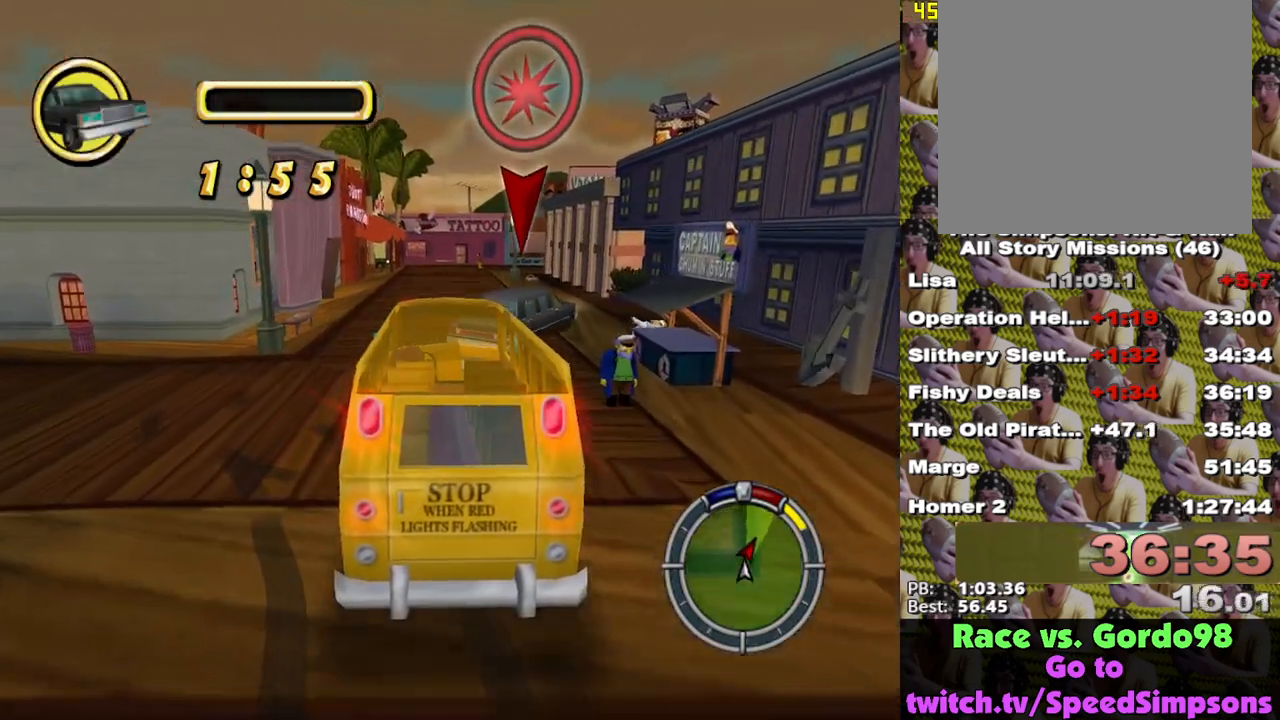
{"buttons": [], "left_stick": "center", "right_stick": "center", "events": [[400, "X", "up"]]}
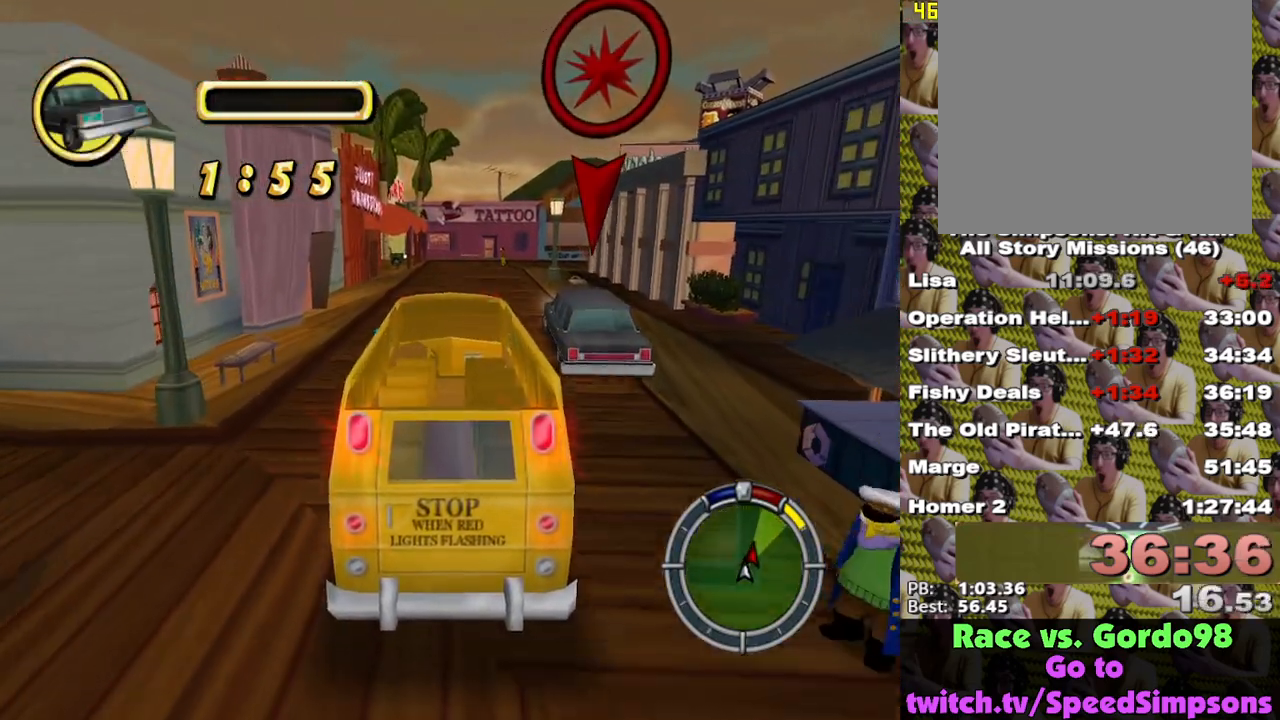
{"buttons": [], "left_stick": "center", "right_stick": "center", "events": [[317, "A", "down"], [317, "left_stick", "left"], [367, "A", "up"], [433, "left_stick", "center"]]}
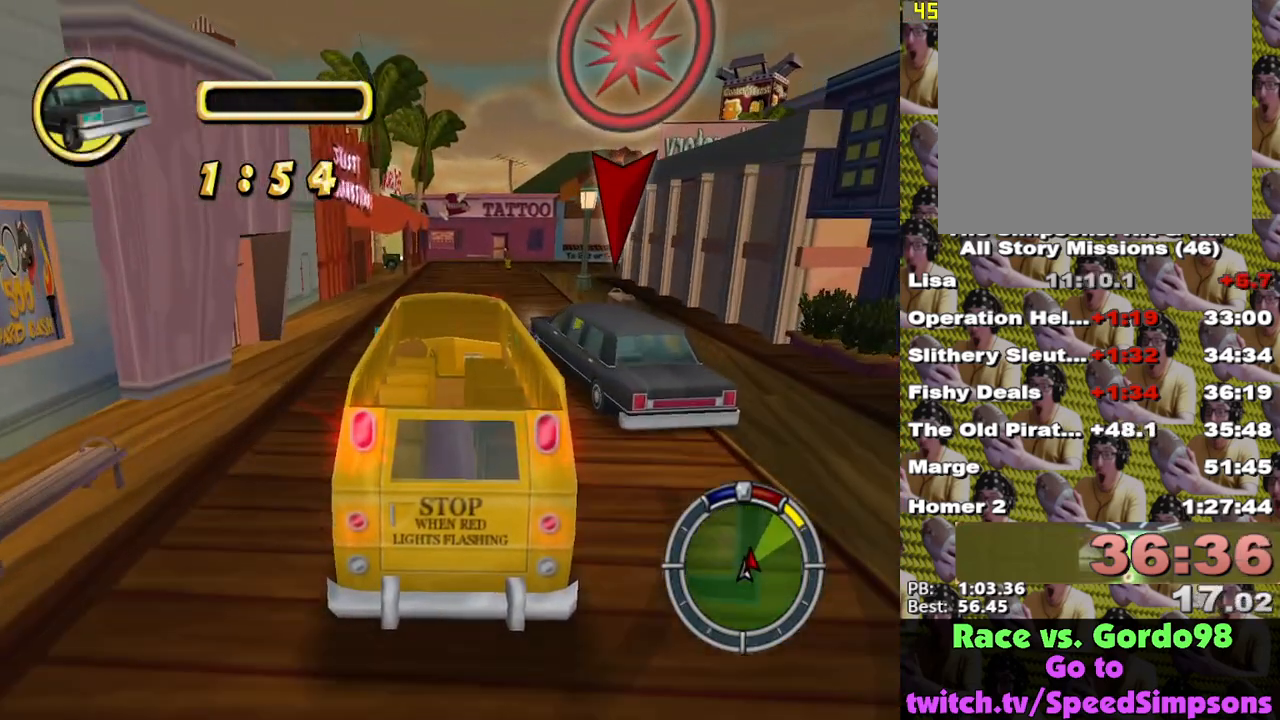
{"buttons": ["X"], "left_stick": "right", "right_stick": "center", "events": [[83, "left_stick", "left"], [183, "X", "down"], [217, "left_stick", "center"], [350, "left_stick", "right"]]}
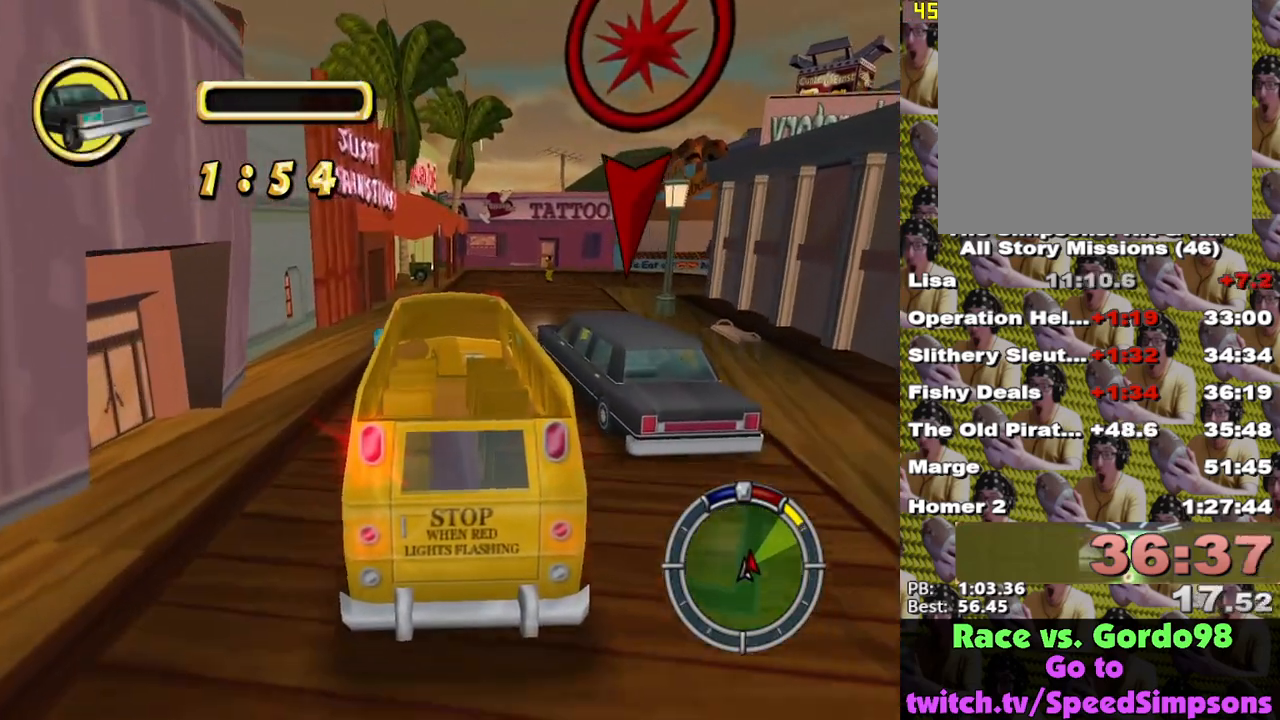
{"buttons": ["X"], "left_stick": "center", "right_stick": "center", "events": [[133, "X", "up"], [283, "X", "down"], [450, "left_stick", "center"]]}
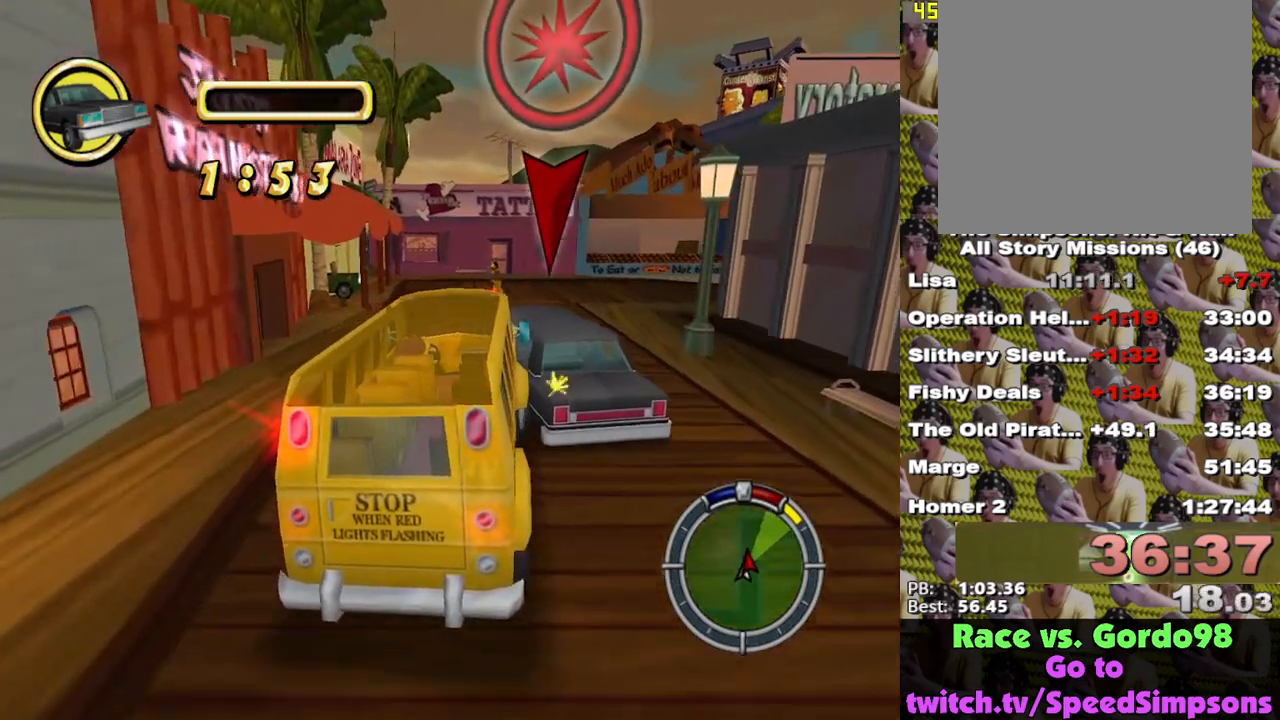
{"buttons": ["X"], "left_stick": "right", "right_stick": "center", "events": [[83, "left_stick", "right"], [233, "left_stick", "up-left"], [450, "left_stick", "right"]]}
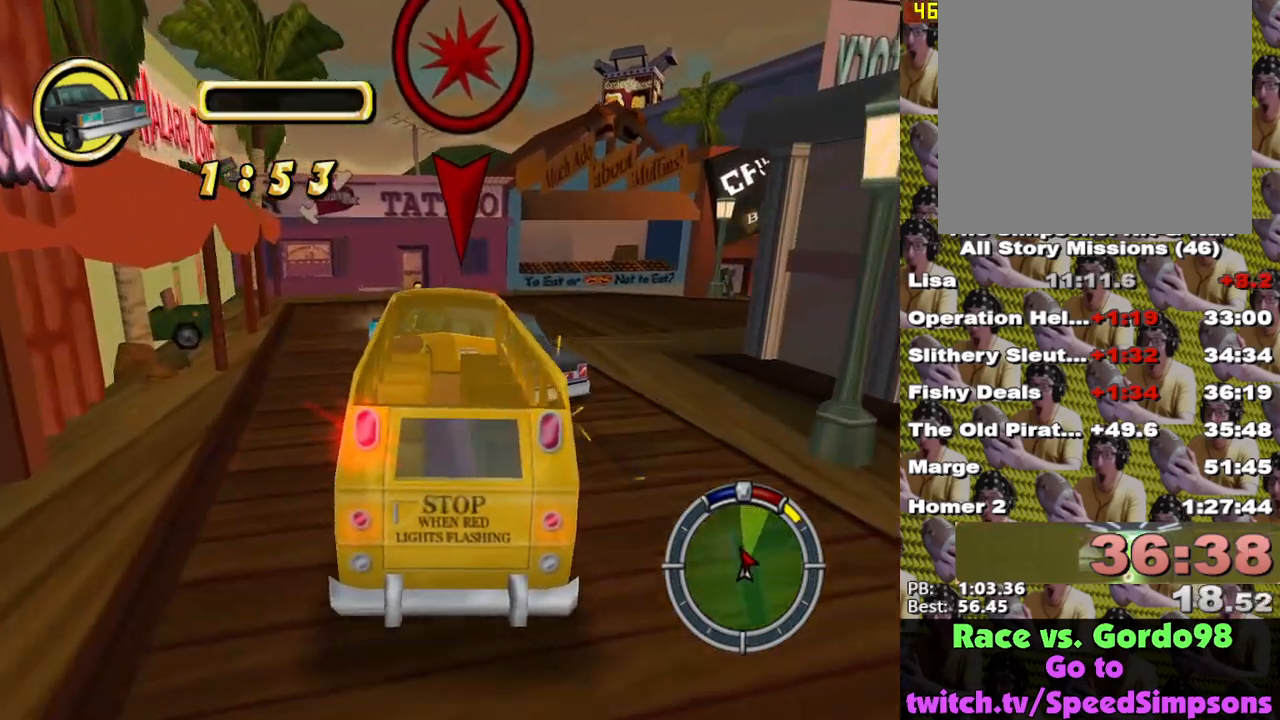
{"buttons": [], "left_stick": "down", "right_stick": "center", "events": [[17, "X", "up"], [67, "A", "down"], [83, "left_stick", "left"], [167, "A", "up"], [267, "left_stick", "center"], [433, "left_stick", "down"]]}
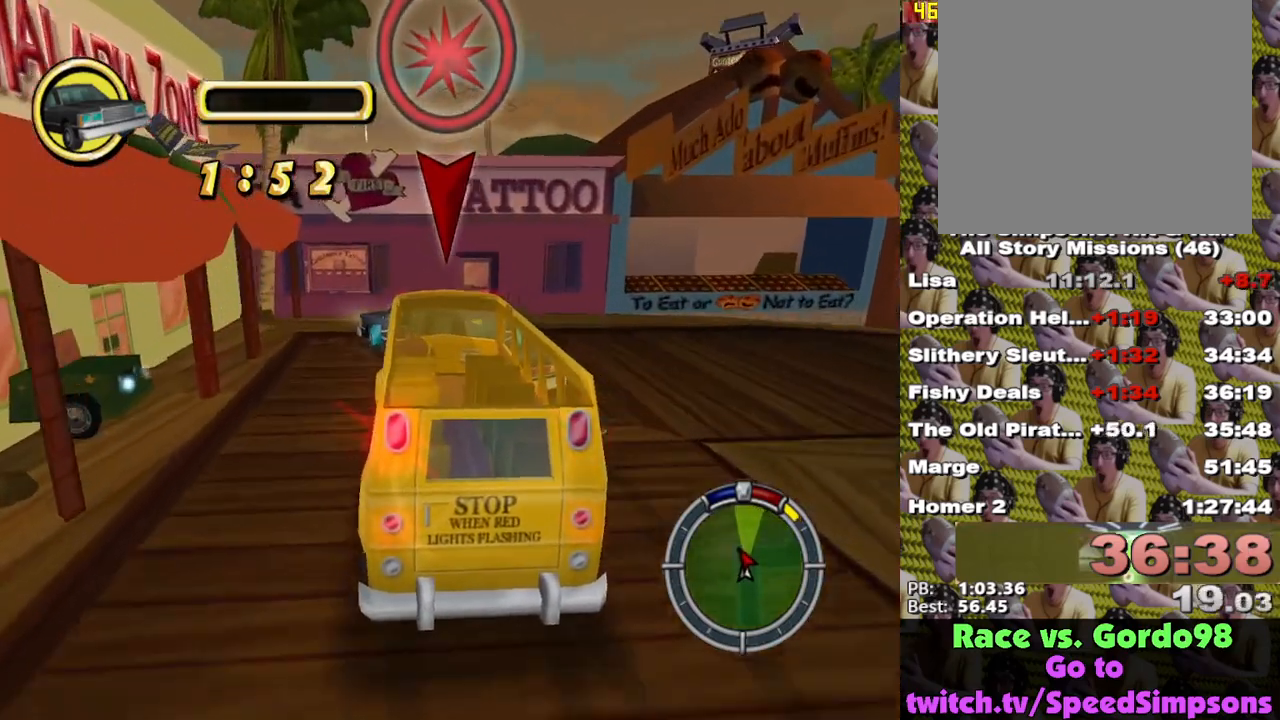
{"buttons": ["A"], "left_stick": "center", "right_stick": "center", "events": [[17, "left_stick", "center"], [100, "left_stick", "down-right"], [150, "A", "down"], [183, "A", "up"], [250, "left_stick", "center"], [267, "X", "down"], [383, "X", "up"], [467, "A", "down"]]}